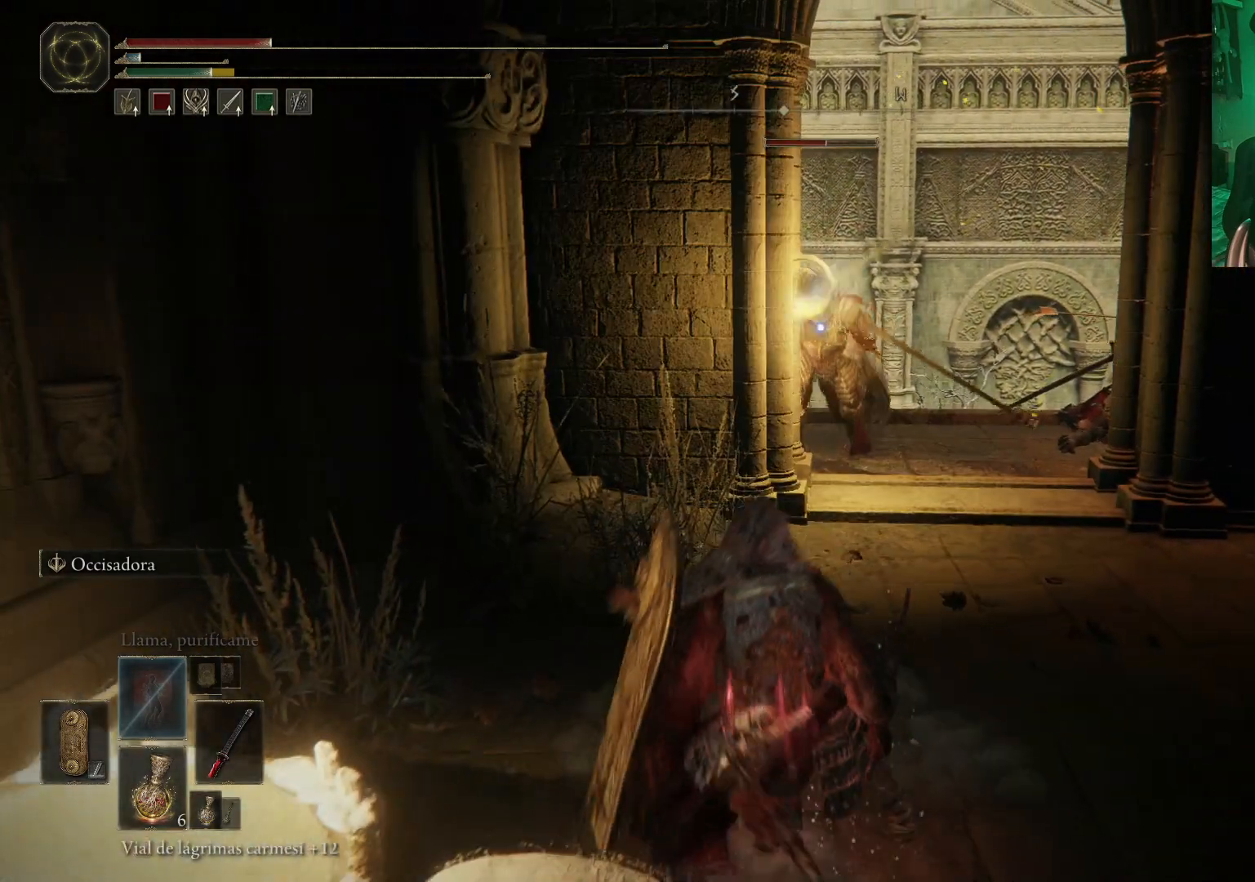
Gameplay with a controller (Xbox layout); each line is a JSON object with the inputs held at the frame after it. "events" lists button and stick changes between this image and that frame as [ms after this image, input, new state], when the widget could be followed in between.
{"buttons": ["L2"], "left_stick": "up-right", "right_stick": "center", "events": [[400, "left_stick", "up-right"], [467, "L2", "down"]]}
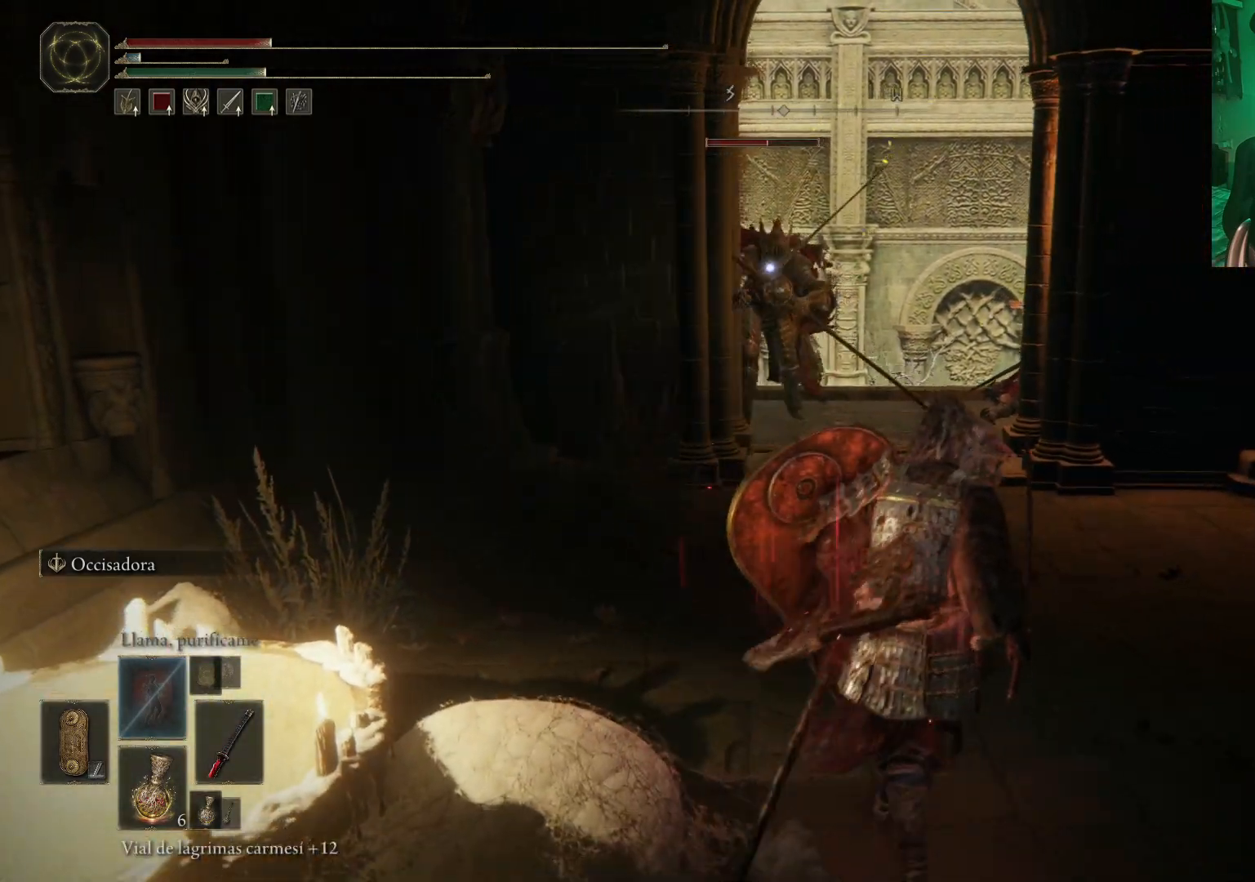
{"buttons": ["L2"], "left_stick": "up", "right_stick": "center", "events": [[17, "left_stick", "up"]]}
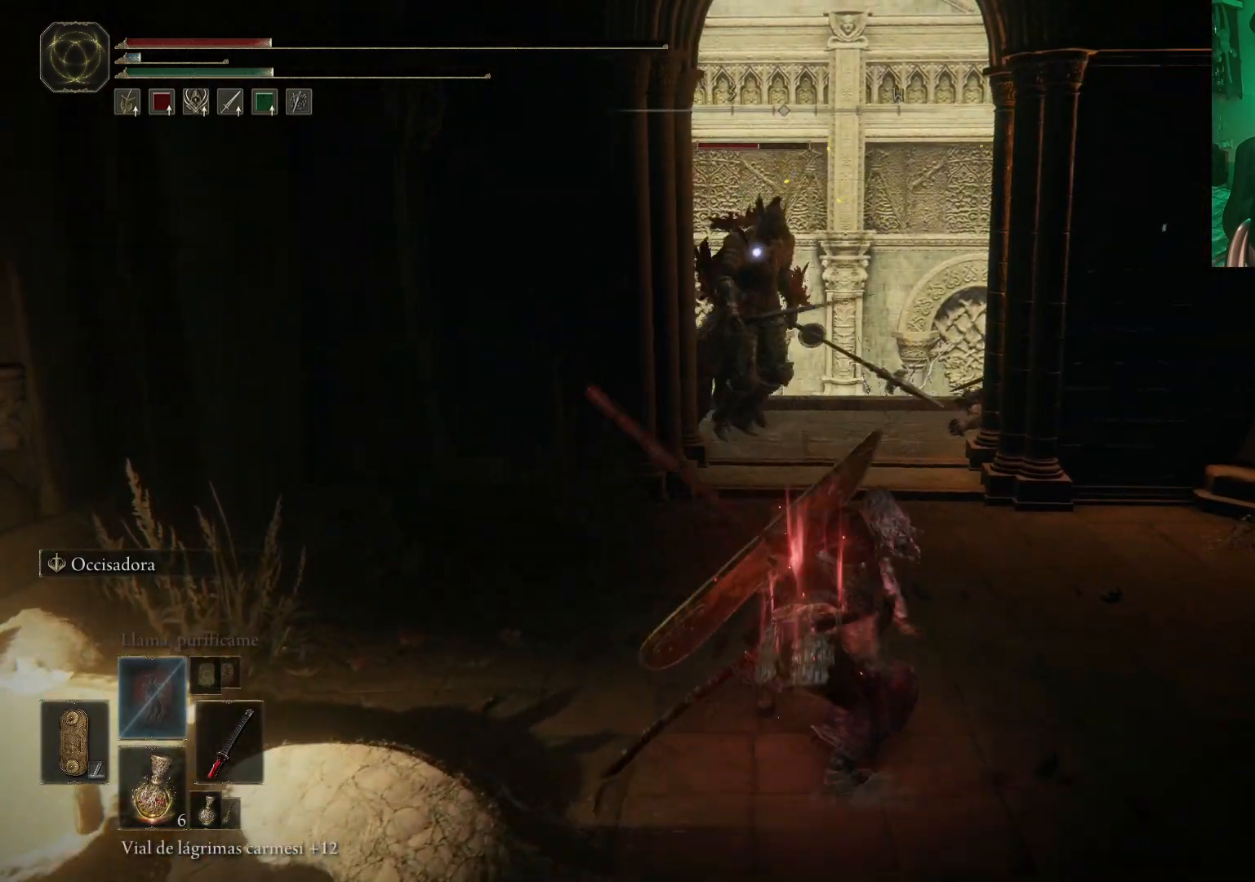
{"buttons": [], "left_stick": "down", "right_stick": "center", "events": [[167, "L2", "up"], [283, "left_stick", "center"], [433, "left_stick", "down"]]}
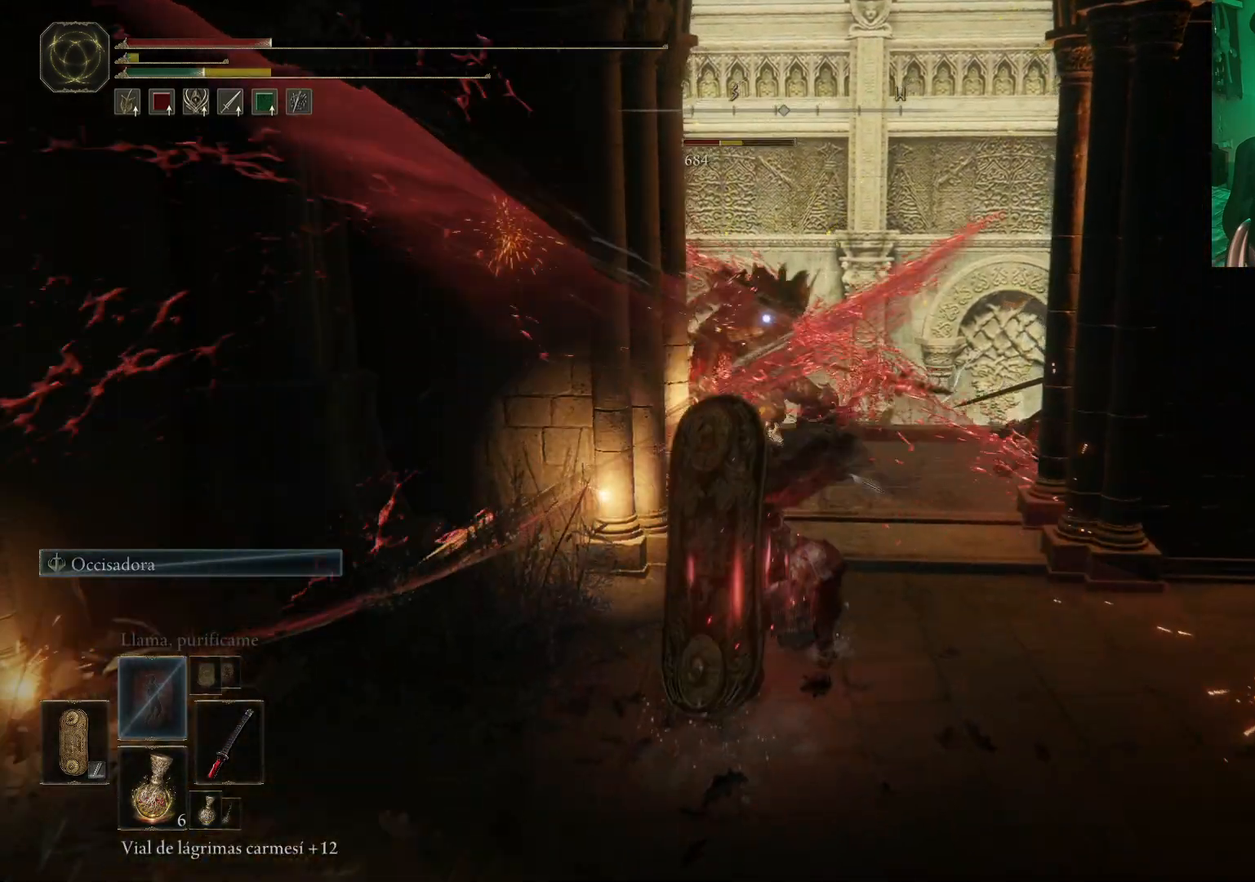
{"buttons": ["B"], "left_stick": "down", "right_stick": "center", "events": [[117, "B", "down"], [250, "B", "up"], [317, "B", "down"], [383, "B", "up"], [450, "B", "down"]]}
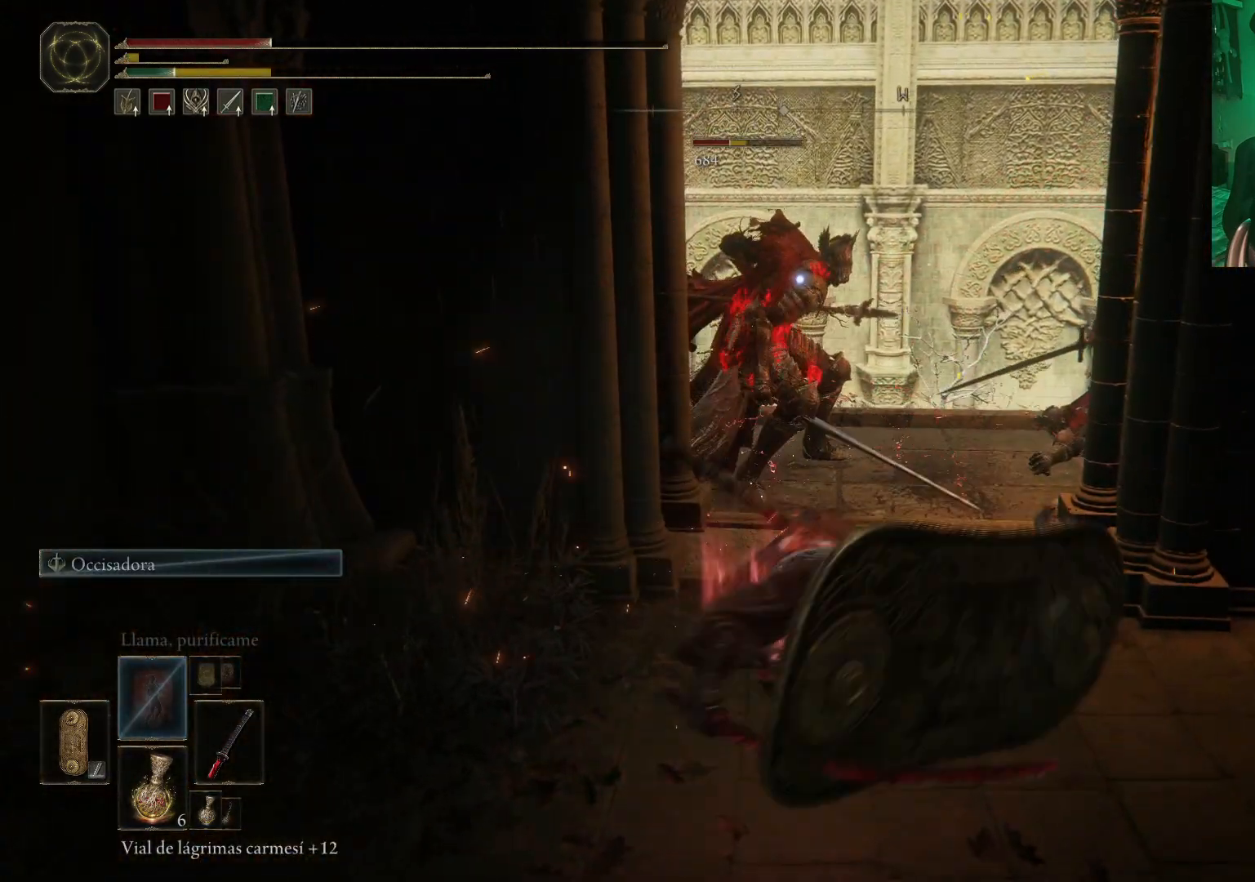
{"buttons": [], "left_stick": "down", "right_stick": "center", "events": [[33, "B", "up"], [117, "B", "down"], [150, "B", "up"], [350, "DPAD_DOWN", "down"], [500, "DPAD_DOWN", "up"]]}
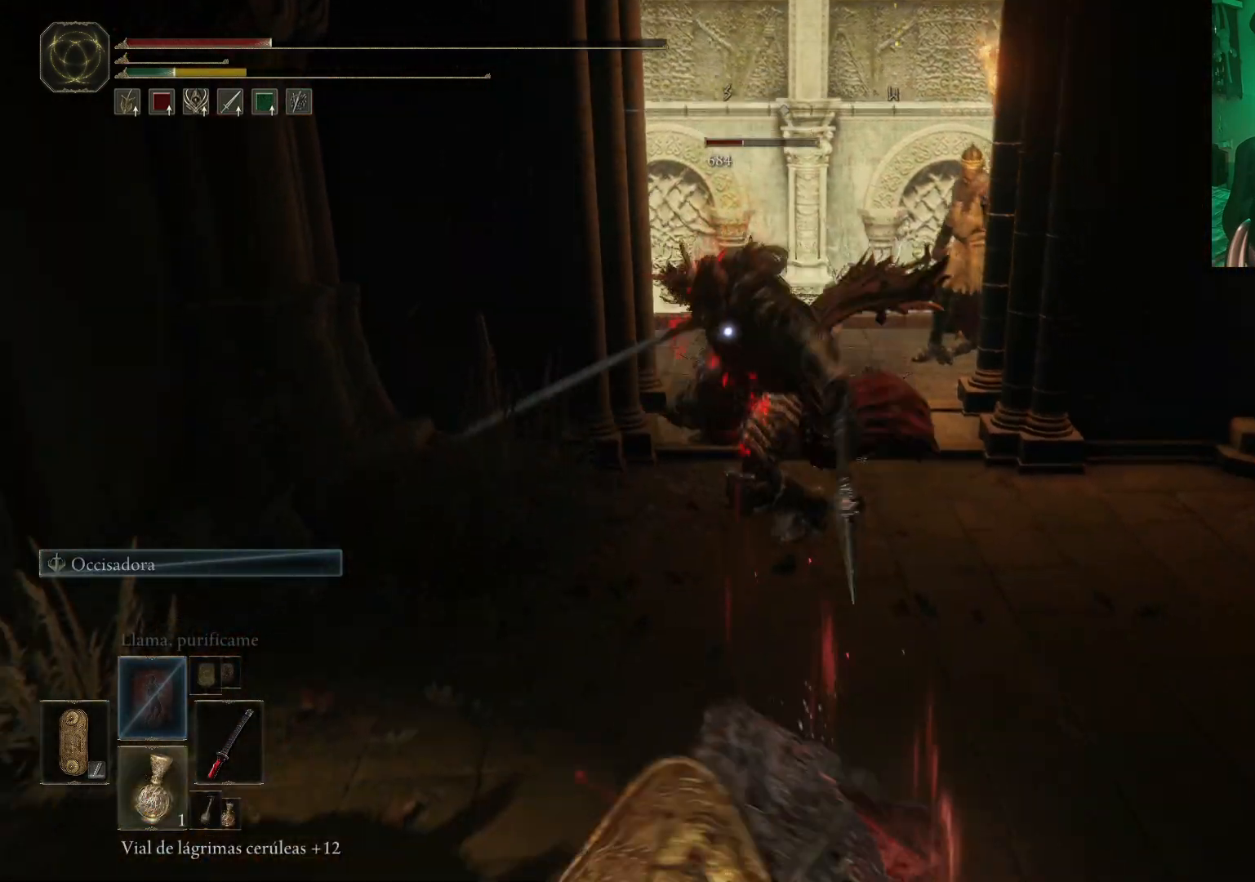
{"buttons": [], "left_stick": "down", "right_stick": "center", "events": [[217, "X", "down"], [300, "X", "up"]]}
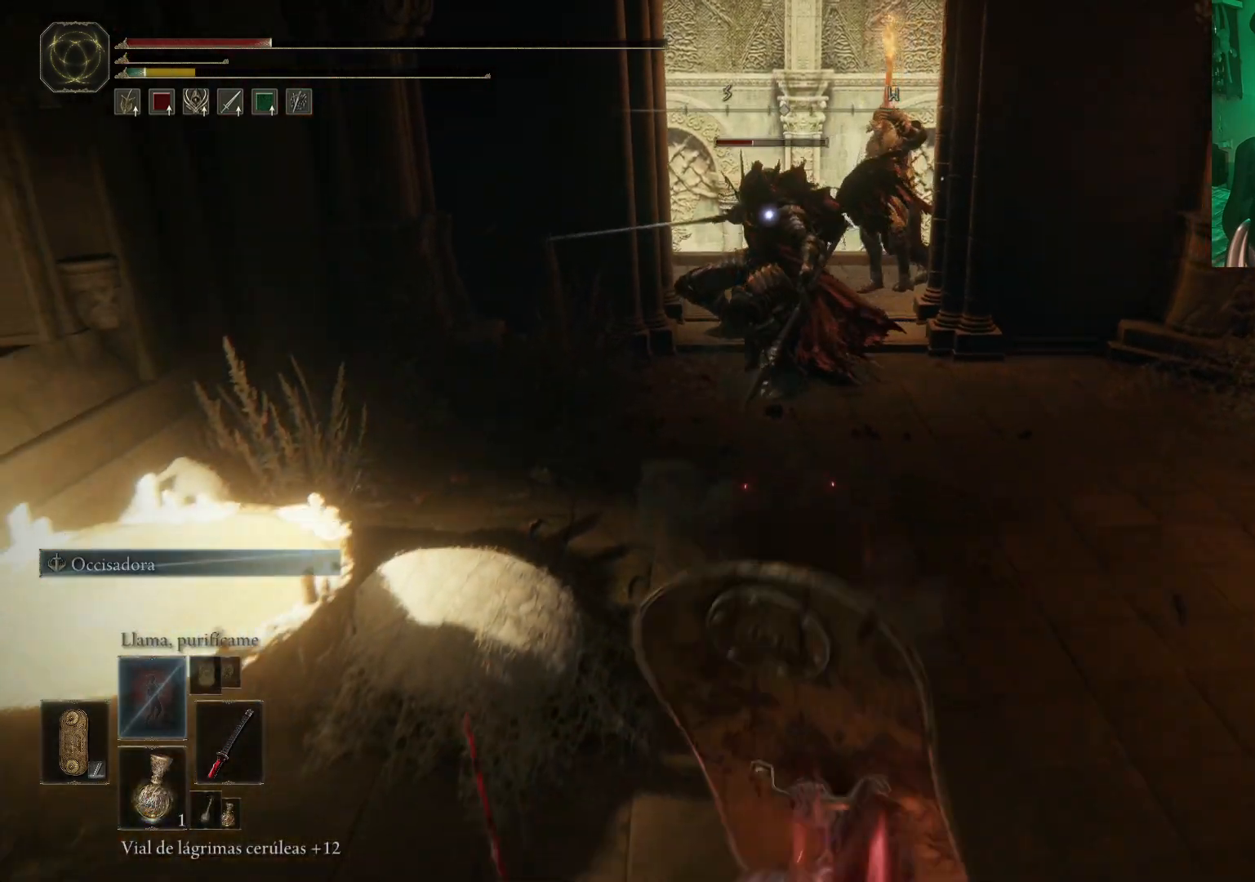
{"buttons": [], "left_stick": "down", "right_stick": "center", "events": []}
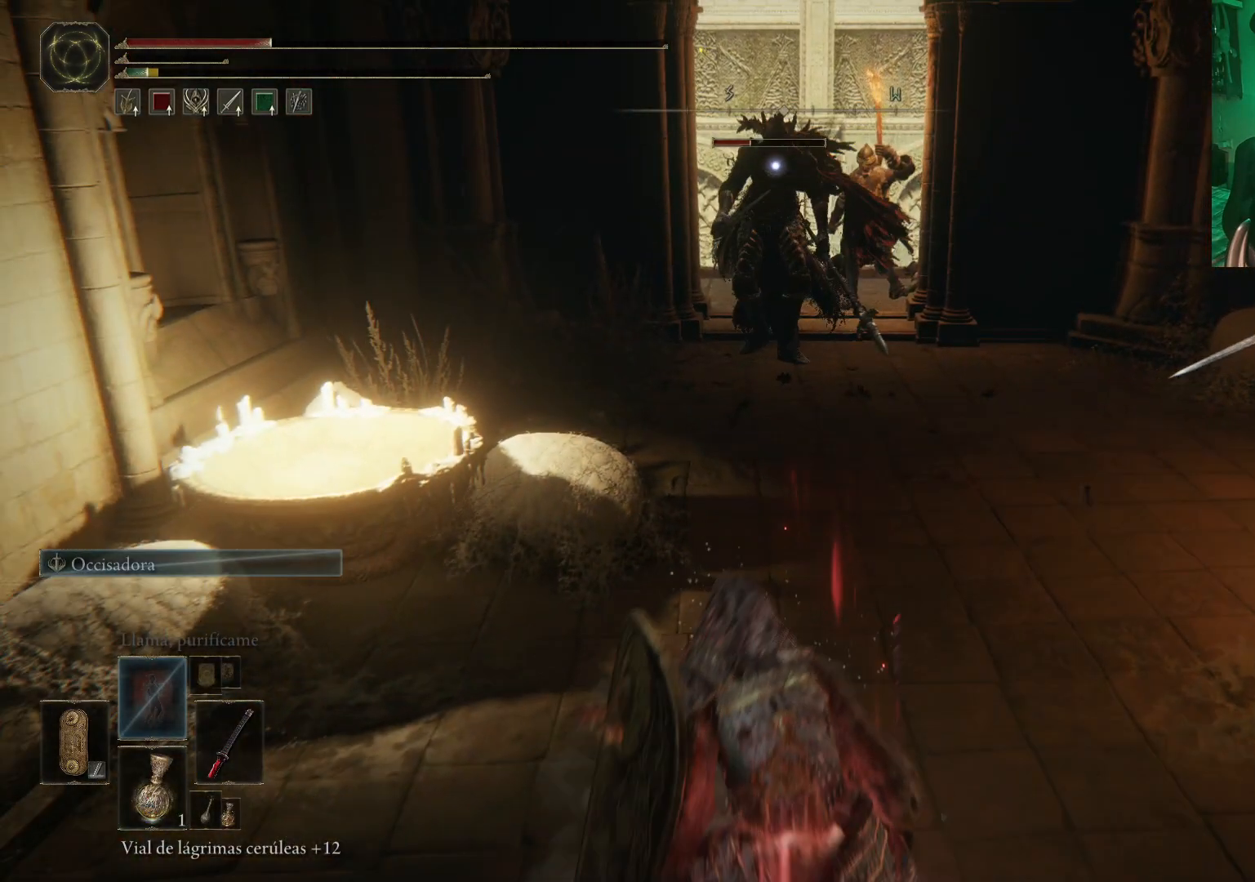
{"buttons": ["DPAD_DOWN"], "left_stick": "down", "right_stick": "center", "events": [[450, "DPAD_DOWN", "down"]]}
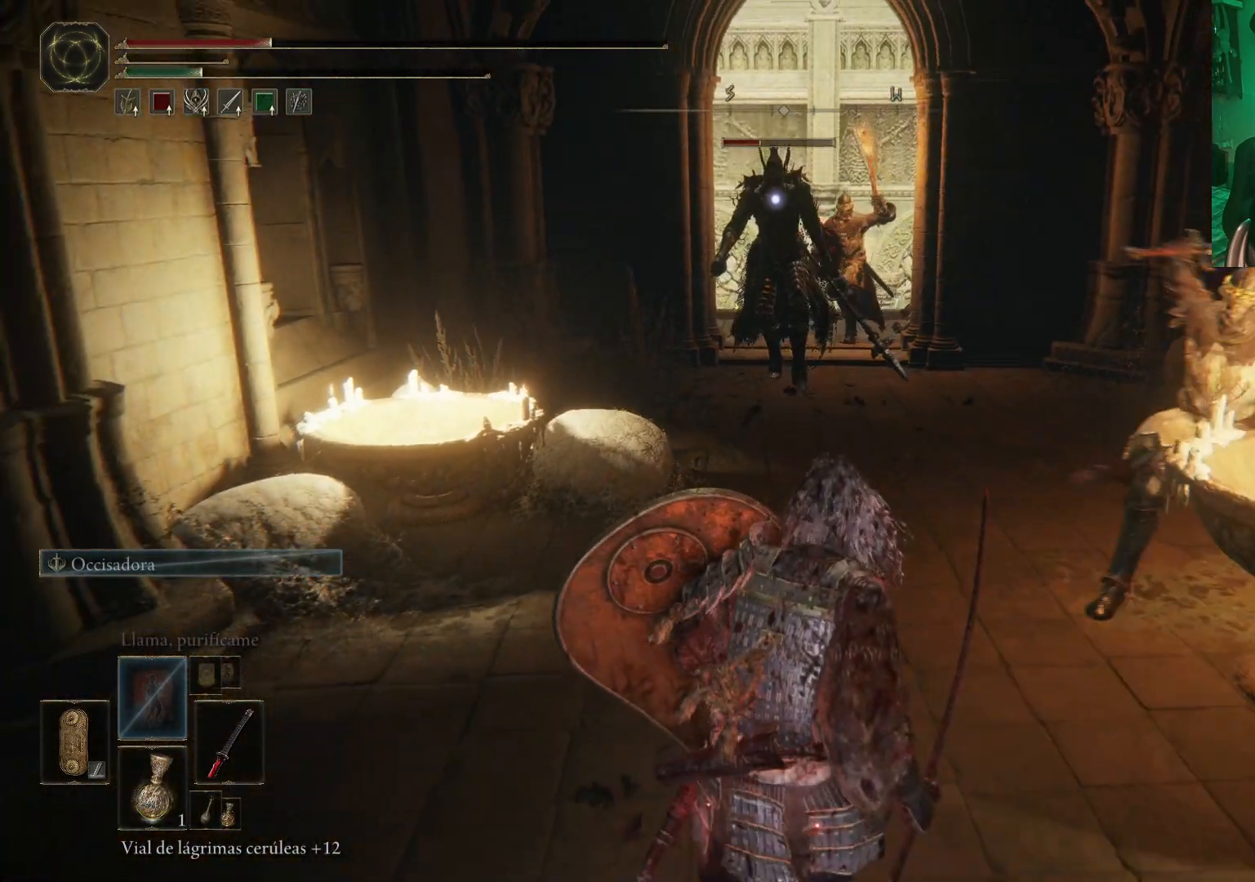
{"buttons": [], "left_stick": "down", "right_stick": "center", "events": [[67, "DPAD_DOWN", "up"], [283, "X", "down"], [367, "X", "up"]]}
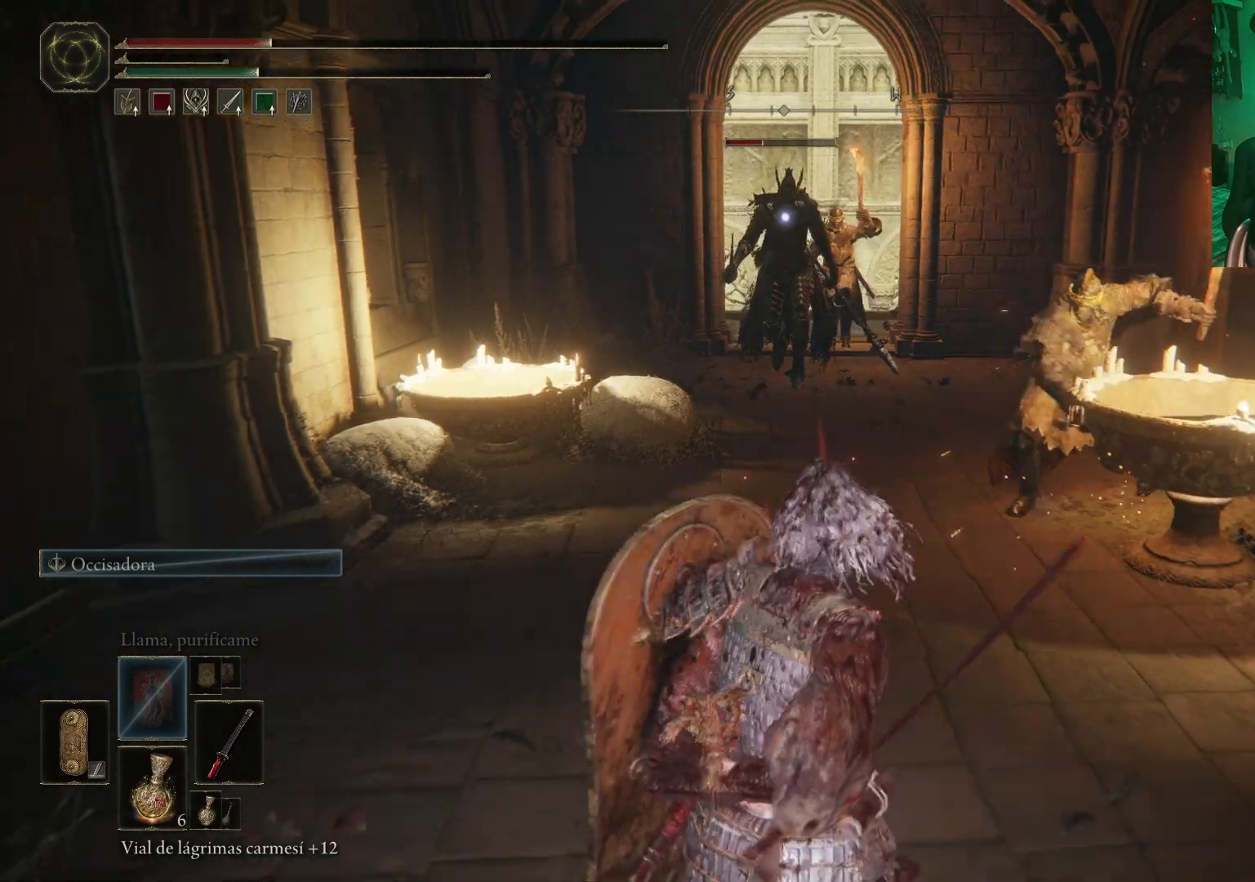
{"buttons": [], "left_stick": "down", "right_stick": "center", "events": []}
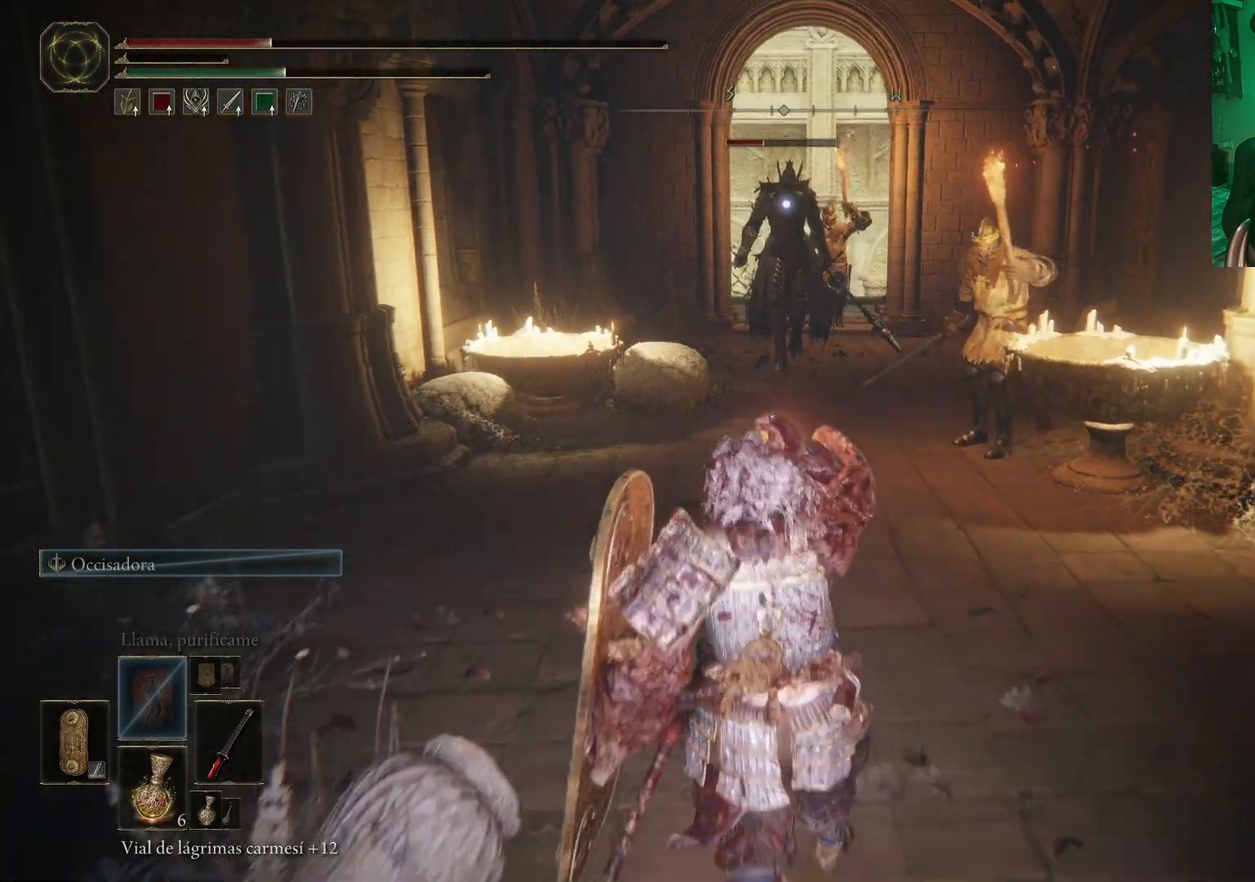
{"buttons": [], "left_stick": "down-right", "right_stick": "center", "events": [[433, "DPAD_DOWN", "down"], [467, "left_stick", "down-right"], [500, "DPAD_DOWN", "up"]]}
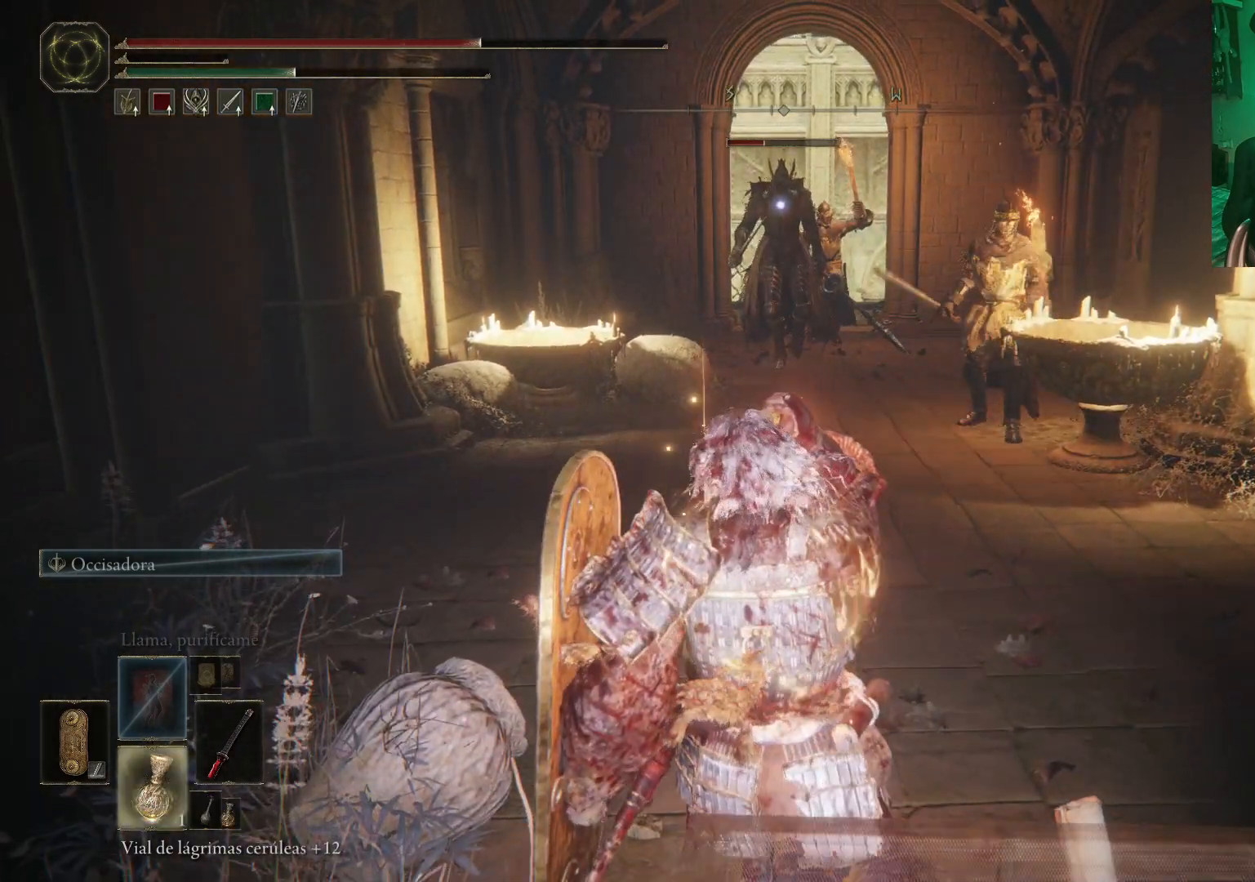
{"buttons": [], "left_stick": "right", "right_stick": "center", "events": [[450, "left_stick", "right"]]}
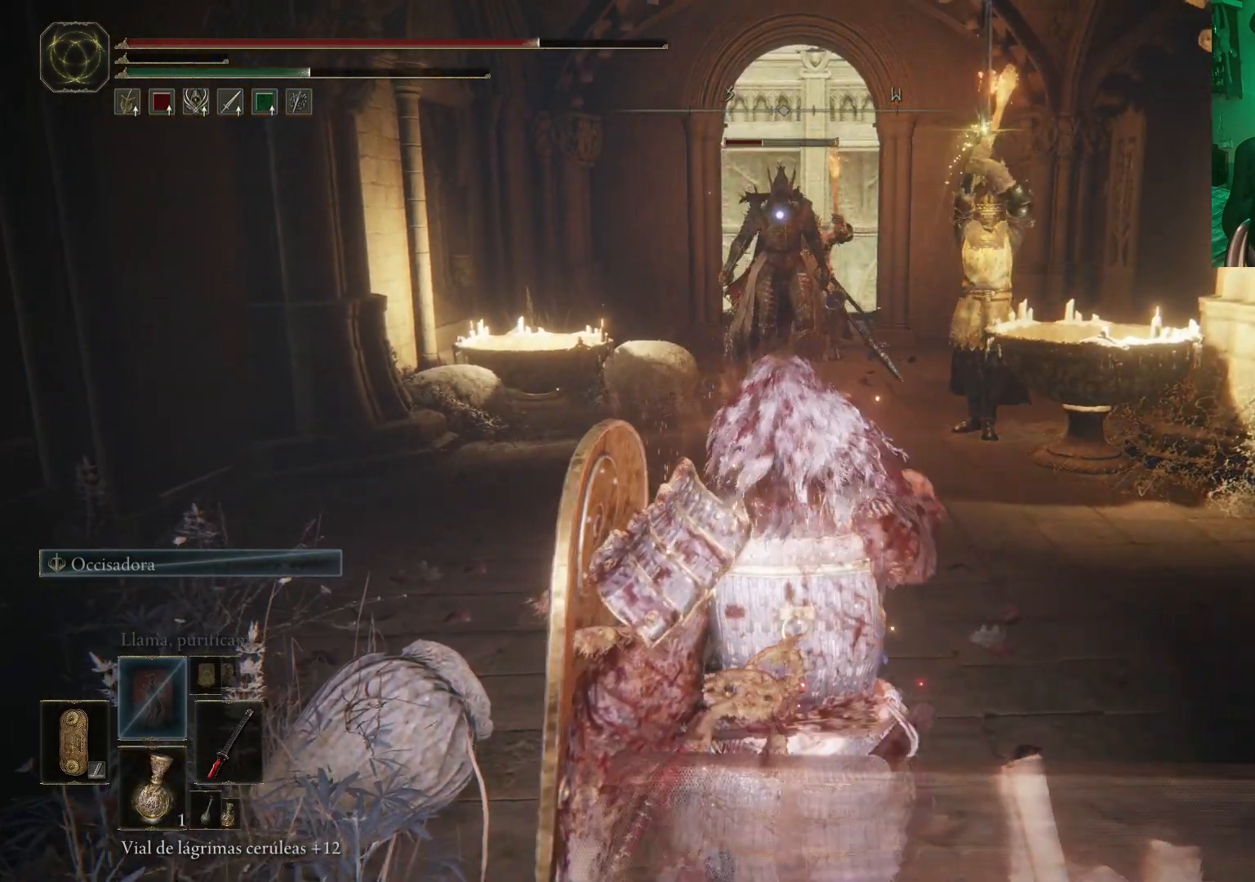
{"buttons": [], "left_stick": "right", "right_stick": "center", "events": [[33, "left_stick", "up-right"], [350, "left_stick", "right"]]}
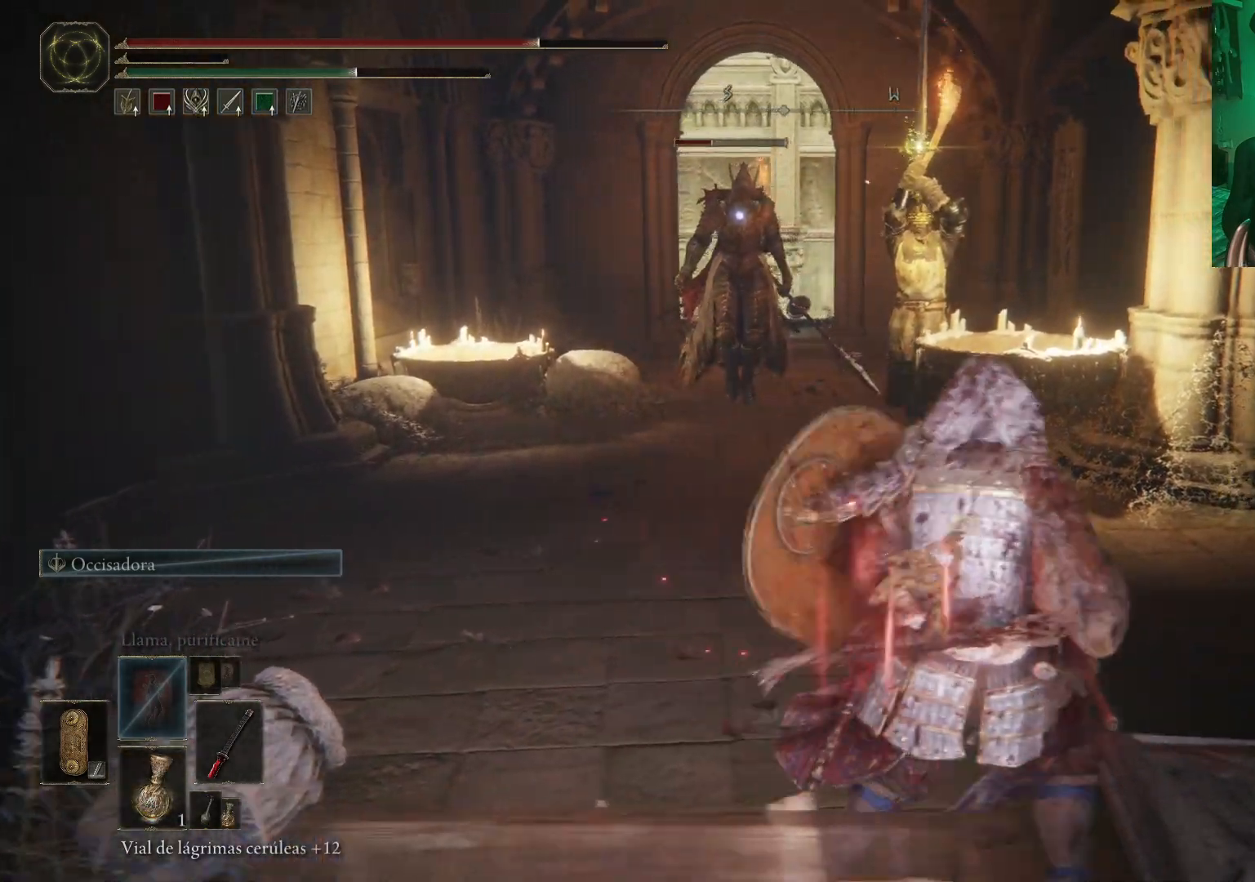
{"buttons": [], "left_stick": "center", "right_stick": "center", "events": [[50, "B", "down"], [67, "B", "up"], [167, "B", "down"], [267, "B", "up"], [367, "B", "down"], [433, "B", "up"], [500, "left_stick", "center"]]}
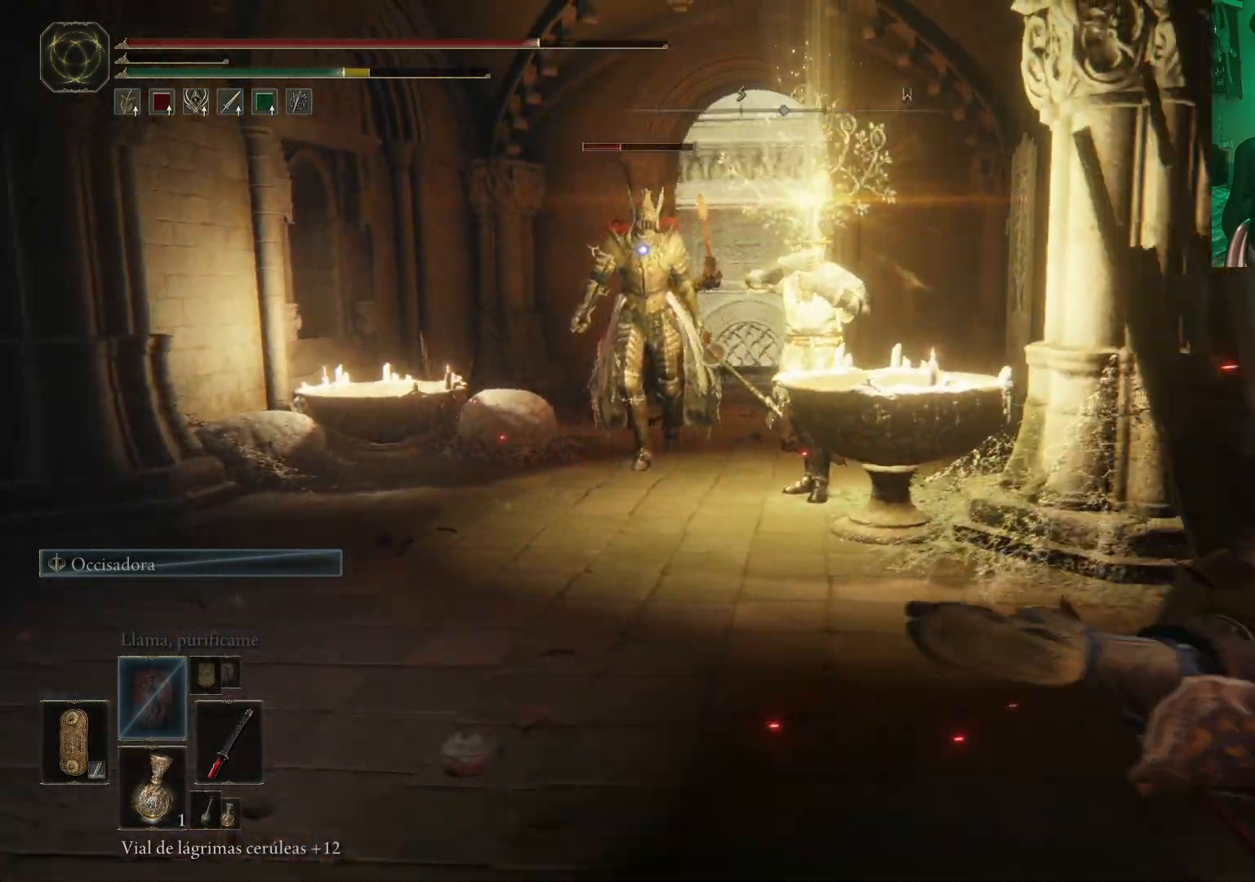
{"buttons": [], "left_stick": "right", "right_stick": "center", "events": [[100, "left_stick", "right"], [267, "X", "down"], [367, "X", "up"]]}
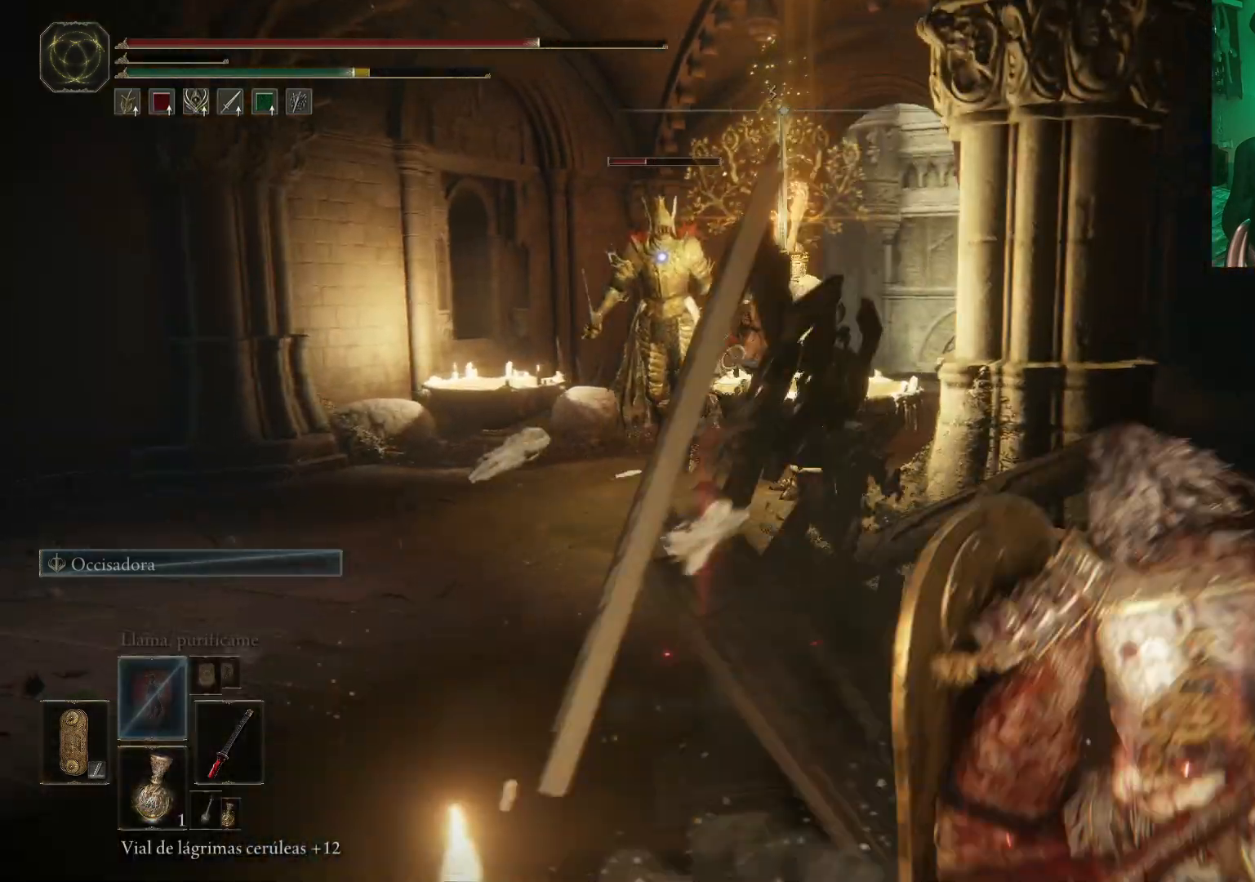
{"buttons": [], "left_stick": "down-right", "right_stick": "center", "events": [[100, "left_stick", "down-right"]]}
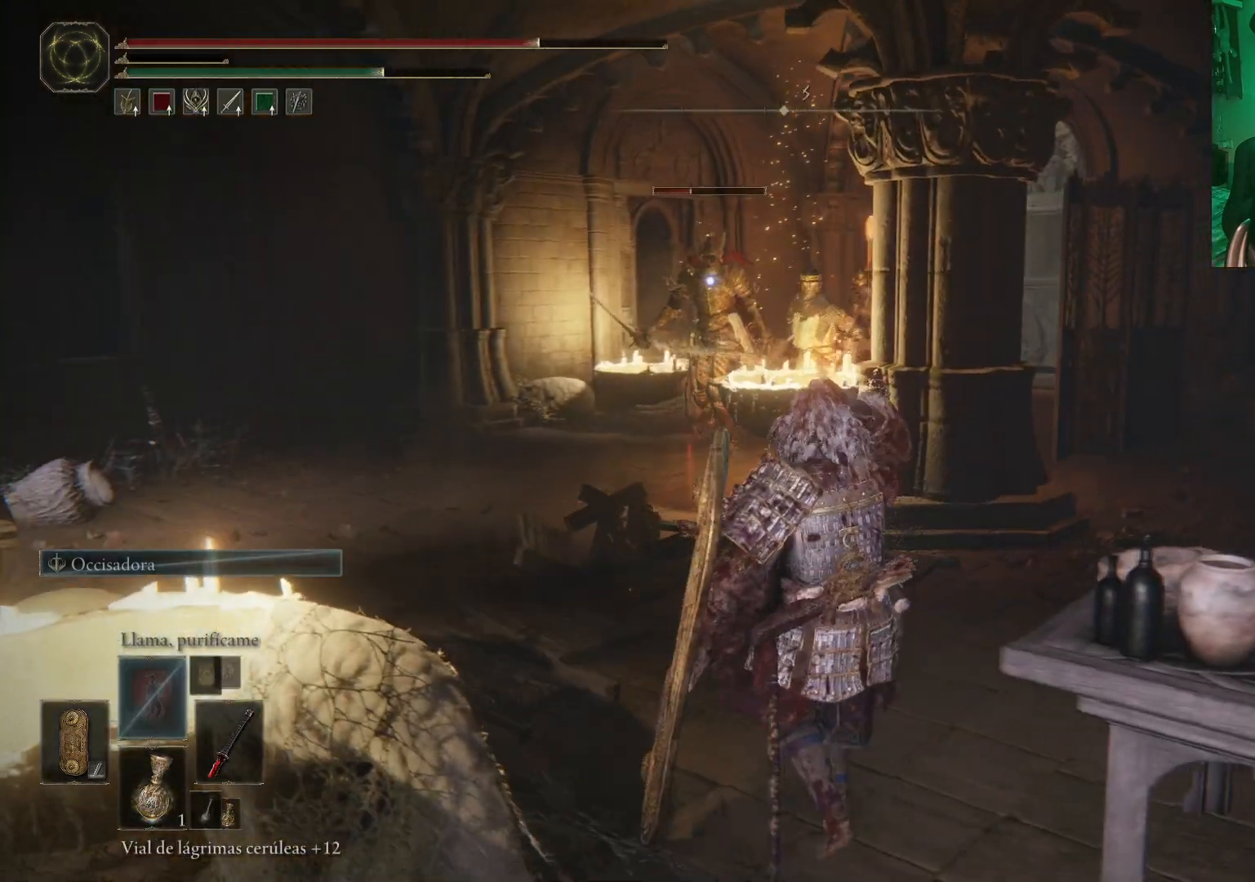
{"buttons": [], "left_stick": "right", "right_stick": "center", "events": [[83, "B", "down"], [167, "B", "up"], [250, "B", "down"], [317, "B", "up"], [317, "left_stick", "right"], [367, "B", "down"], [467, "B", "up"]]}
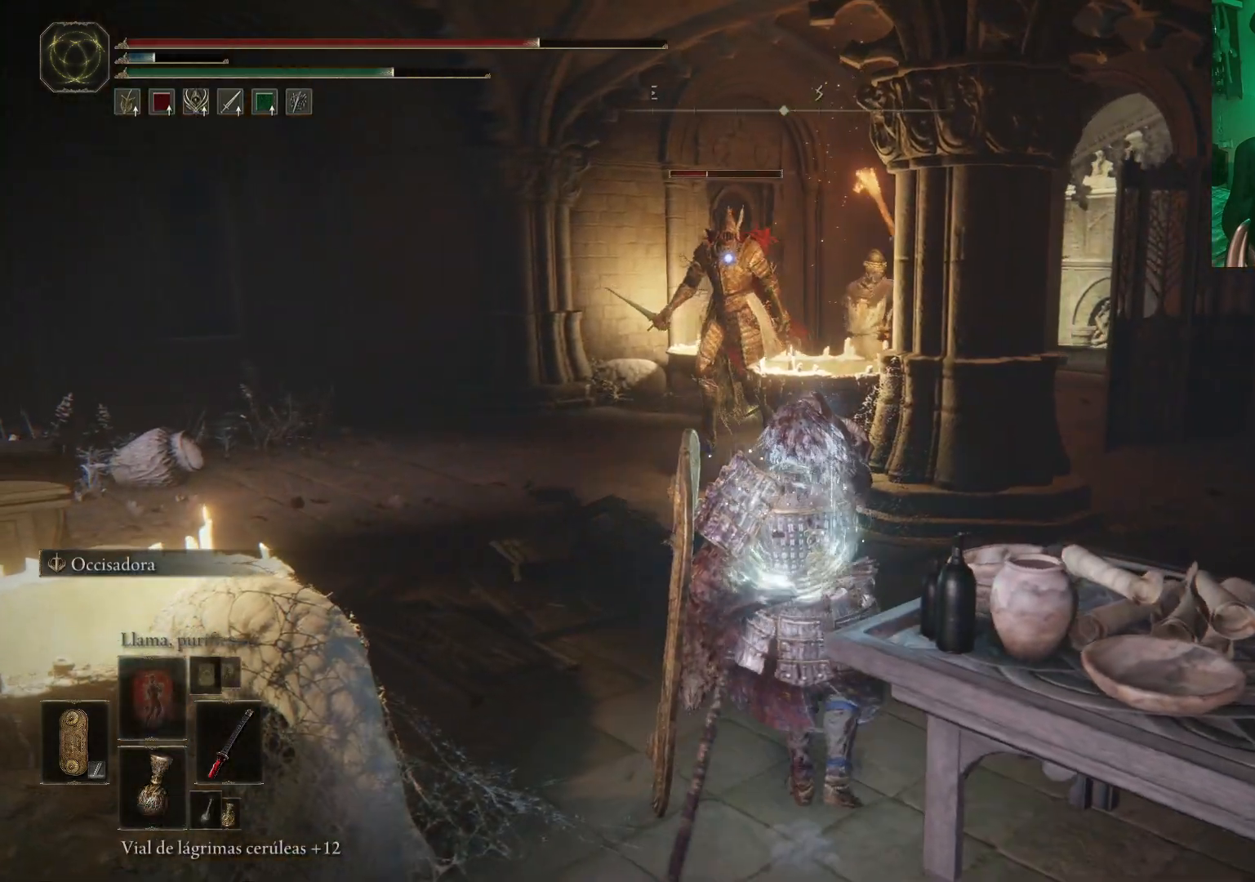
{"buttons": ["L2"], "left_stick": "up", "right_stick": "center", "events": [[300, "left_stick", "up"], [317, "L2", "down"]]}
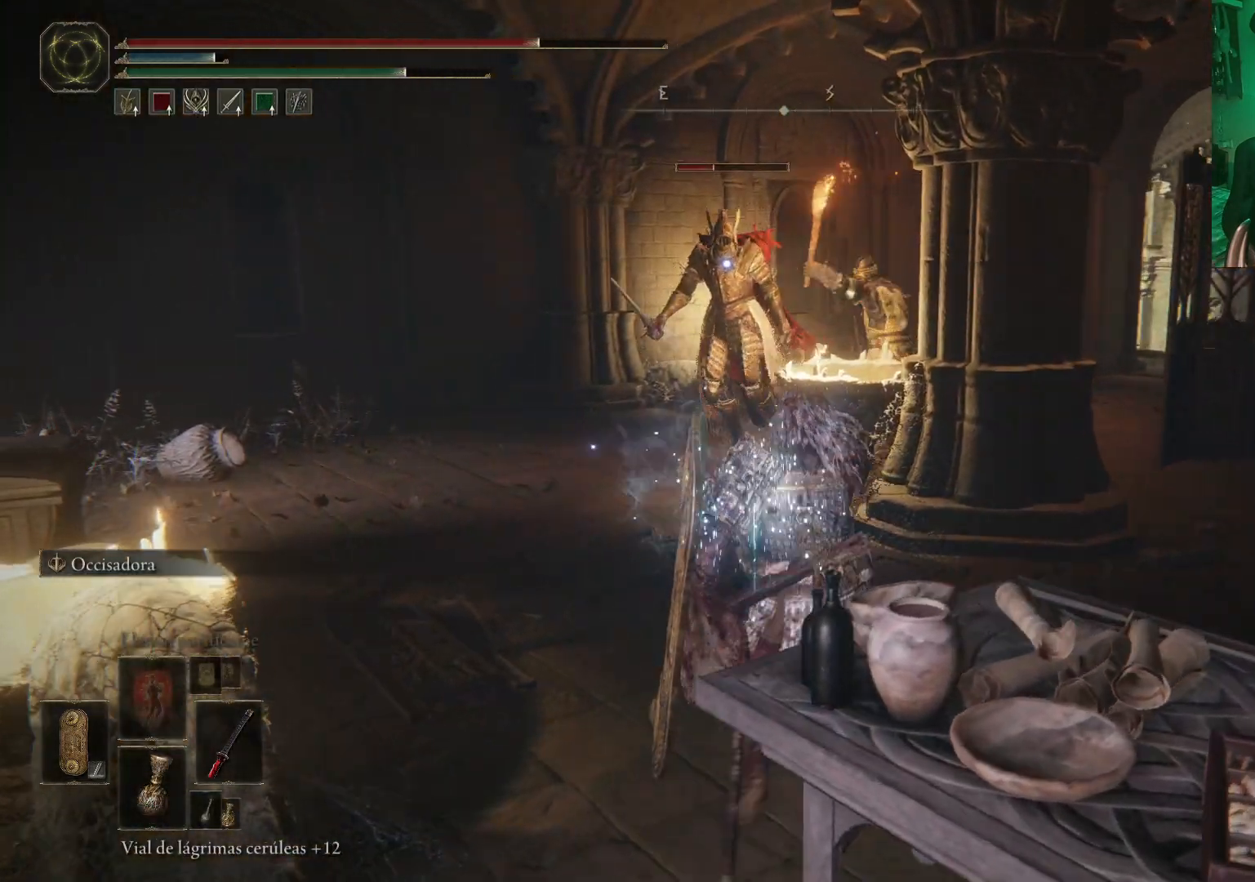
{"buttons": ["L2"], "left_stick": "up", "right_stick": "center", "events": [[167, "L2", "up"], [267, "L2", "down"]]}
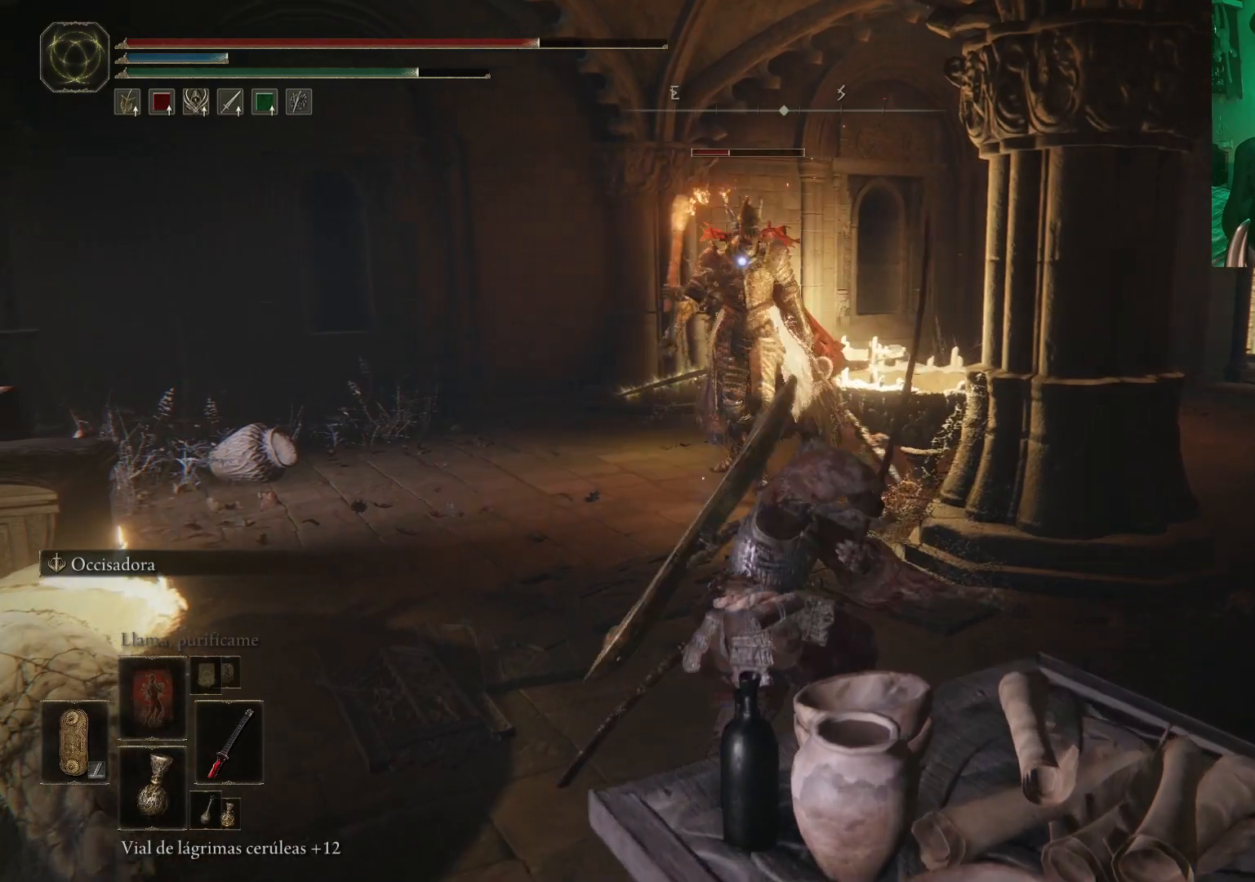
{"buttons": [], "left_stick": "up-left", "right_stick": "center", "events": [[450, "L2", "up"], [450, "left_stick", "up-left"]]}
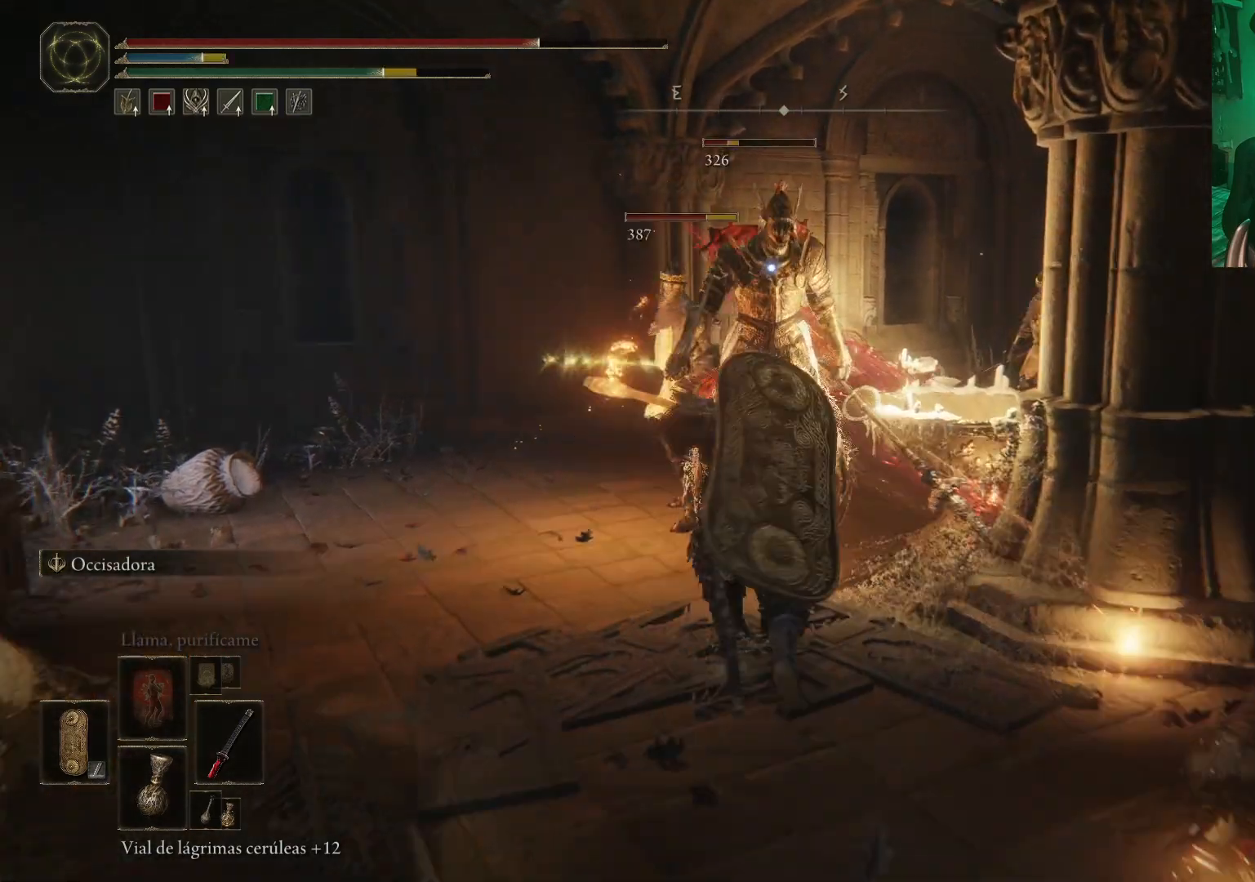
{"buttons": [], "left_stick": "center", "right_stick": "center", "events": [[33, "R1", "down"], [133, "R1", "up"], [183, "R1", "down"], [283, "R1", "up"], [317, "R1", "down"], [433, "R1", "up"], [433, "left_stick", "center"]]}
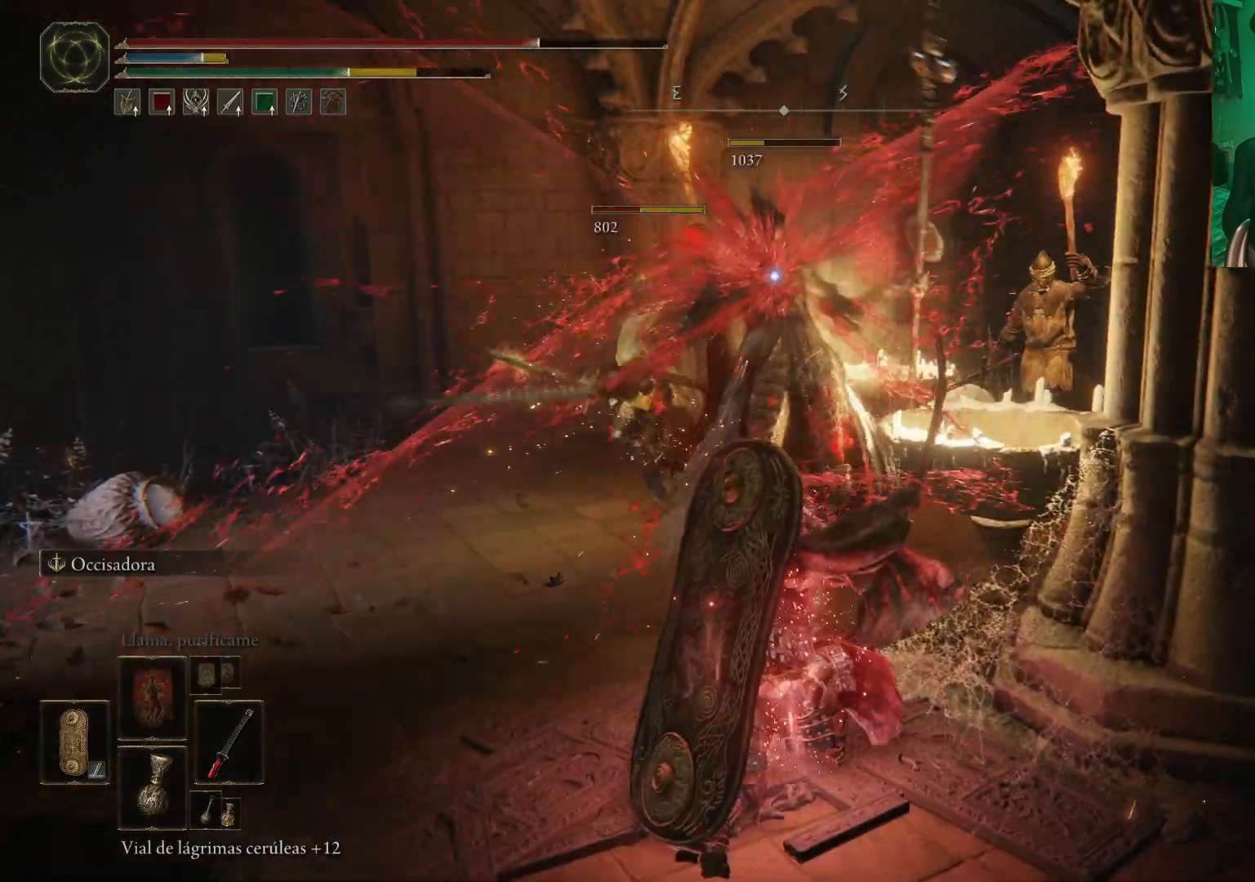
{"buttons": [], "left_stick": "up-left", "right_stick": "center", "events": [[83, "R1", "down"], [200, "R1", "up"], [200, "left_stick", "up-left"]]}
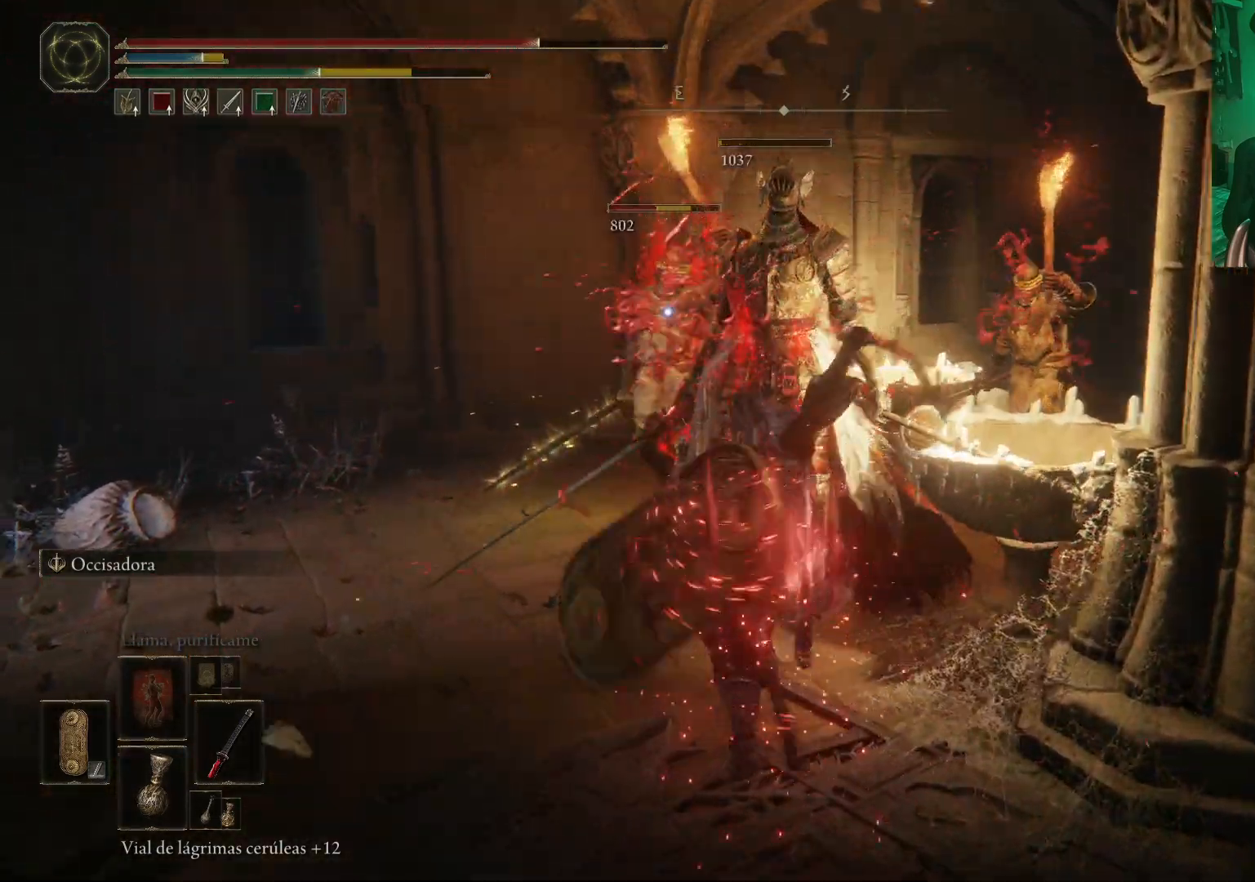
{"buttons": [], "left_stick": "up", "right_stick": "center", "events": [[233, "R1", "down"], [283, "R1", "up"], [383, "left_stick", "up"]]}
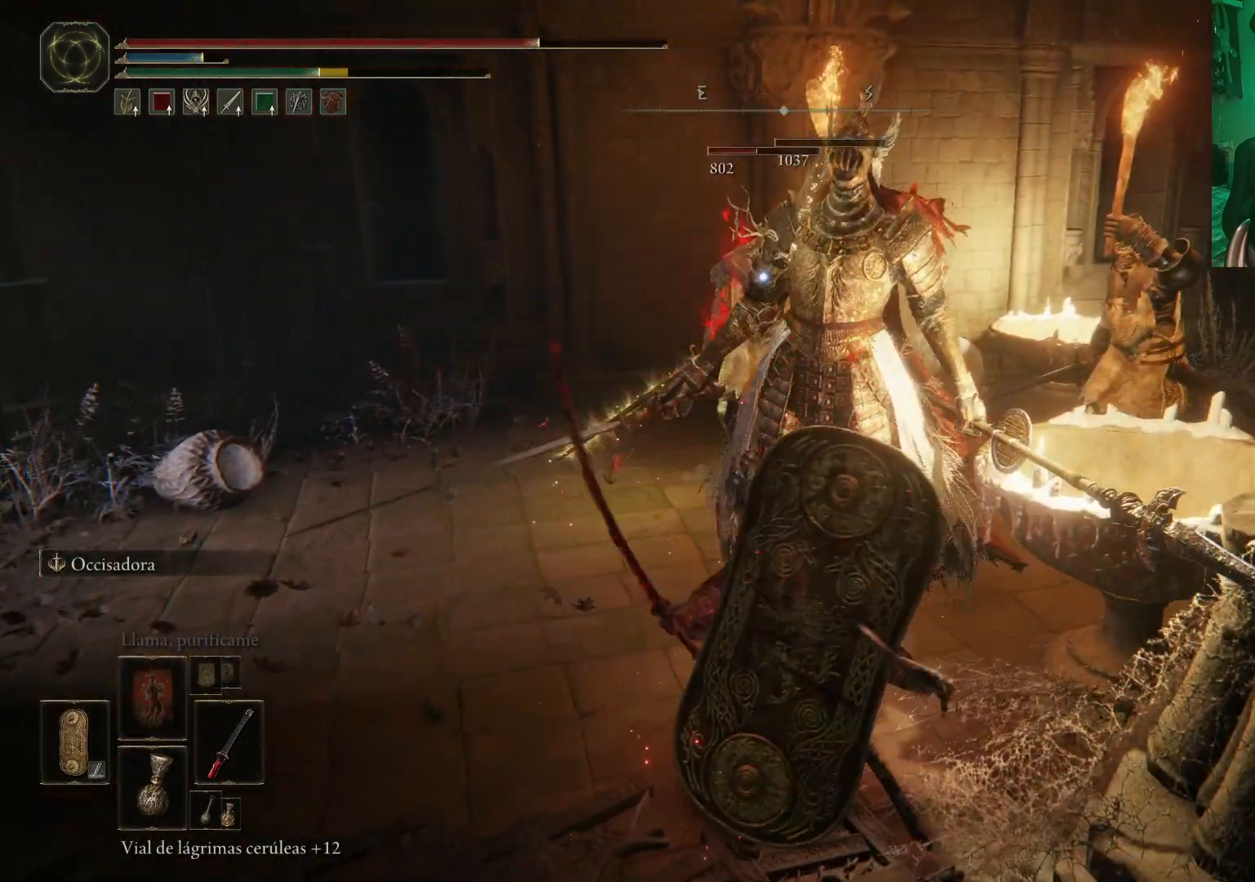
{"buttons": ["R1"], "left_stick": "up", "right_stick": "center"}
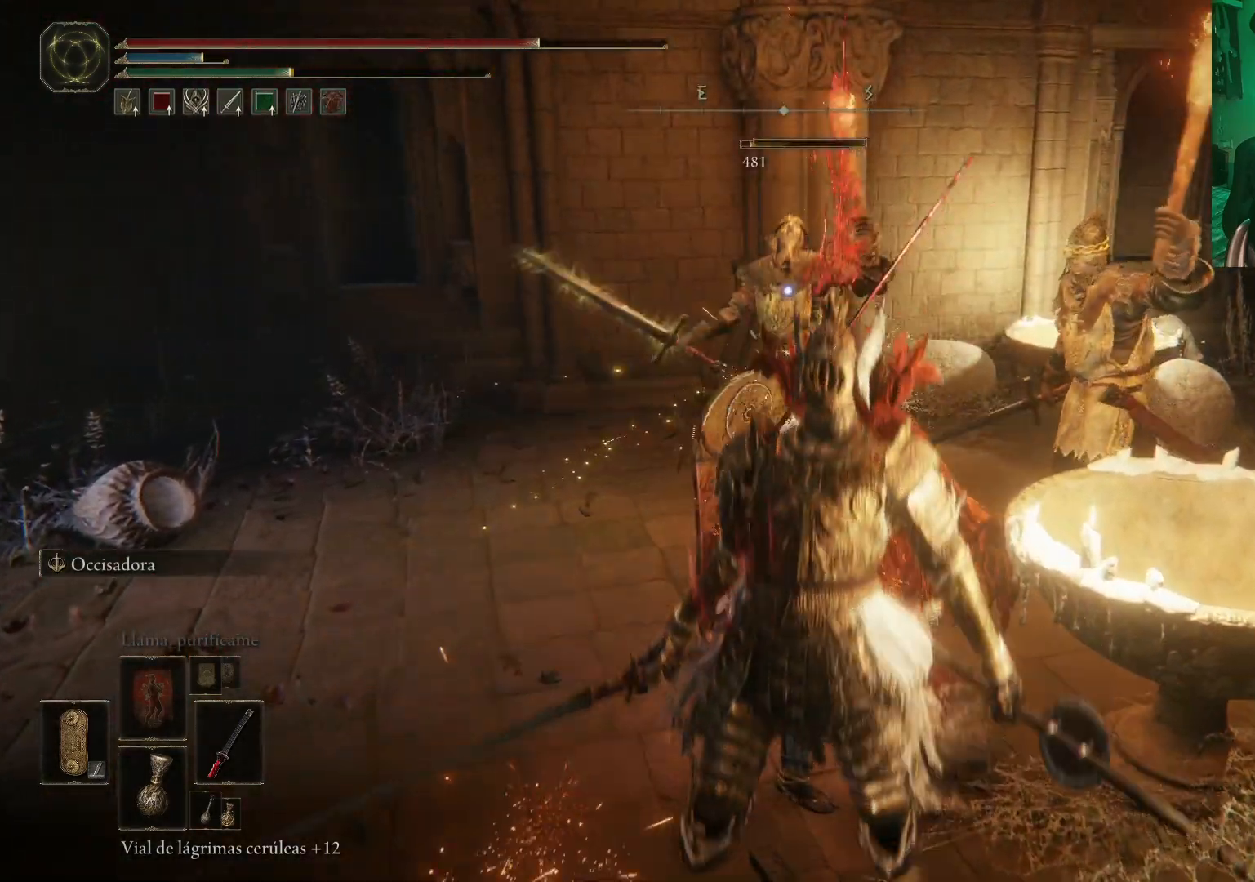
{"buttons": [], "left_stick": "up-right", "right_stick": "center", "events": [[33, "left_stick", "up-right"], [83, "R1", "up"], [150, "R1", "down"], [217, "R1", "up"], [283, "R1", "down"], [333, "R1", "up"], [417, "R1", "down"], [500, "R1", "up"]]}
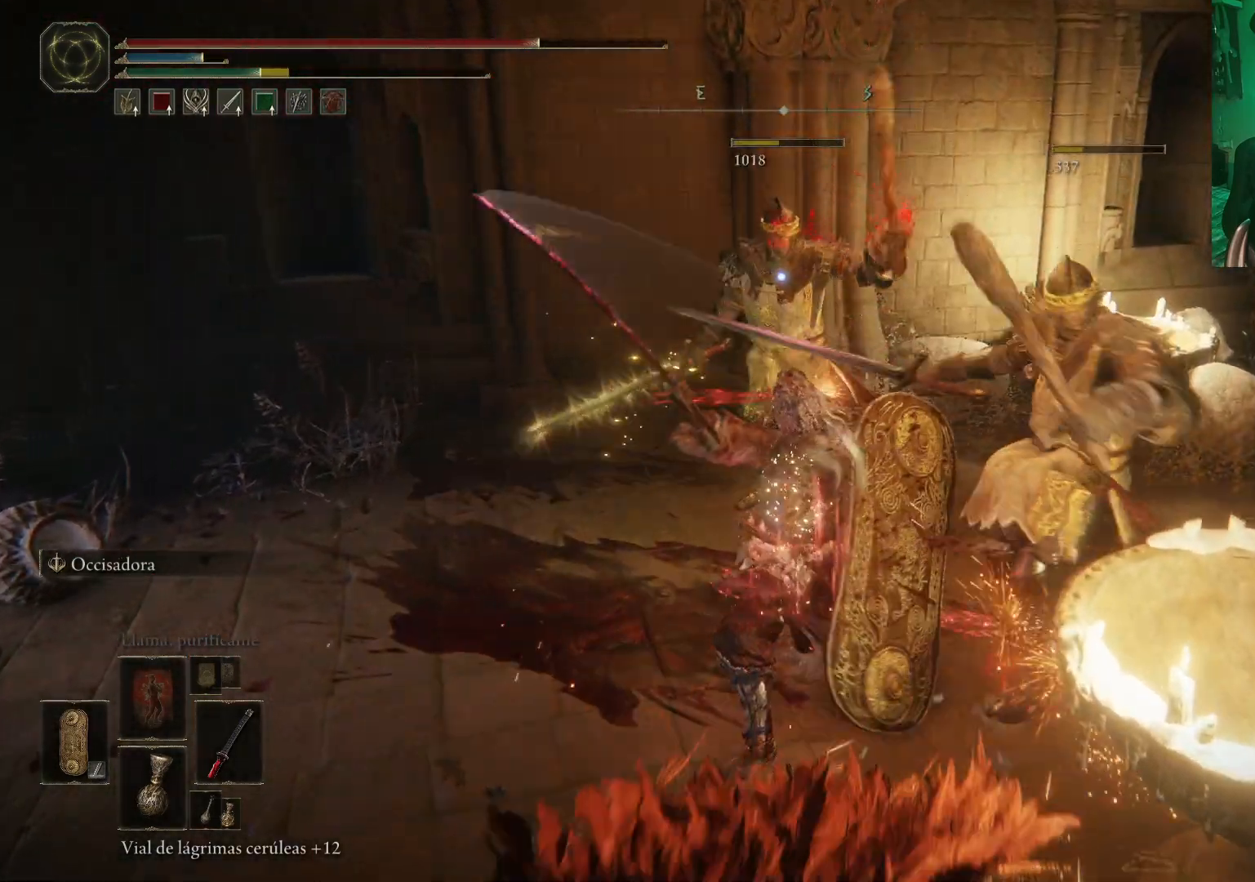
{"buttons": ["R1"], "left_stick": "up", "right_stick": "center", "events": [[50, "R1", "down"], [133, "R1", "up"], [217, "R1", "down"], [300, "R1", "up"], [350, "R1", "down"], [400, "left_stick", "up"], [417, "R1", "up"], [483, "R1", "down"]]}
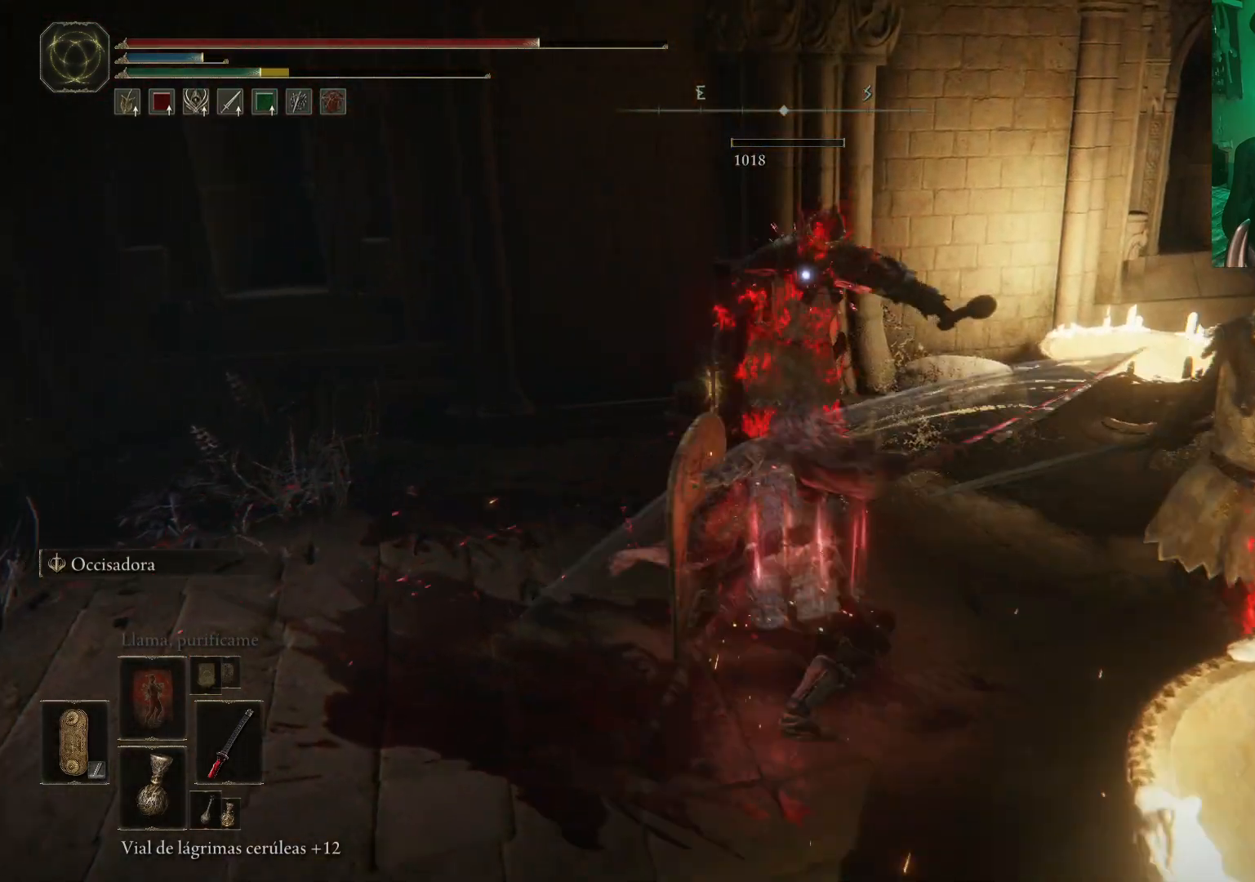
{"buttons": [], "left_stick": "center", "right_stick": "right", "events": [[100, "R1", "up"], [150, "R1", "down"], [250, "R1", "up"], [300, "R1", "down"], [383, "R1", "up"], [400, "left_stick", "right"], [500, "left_stick", "center"], [500, "right_stick", "right"]]}
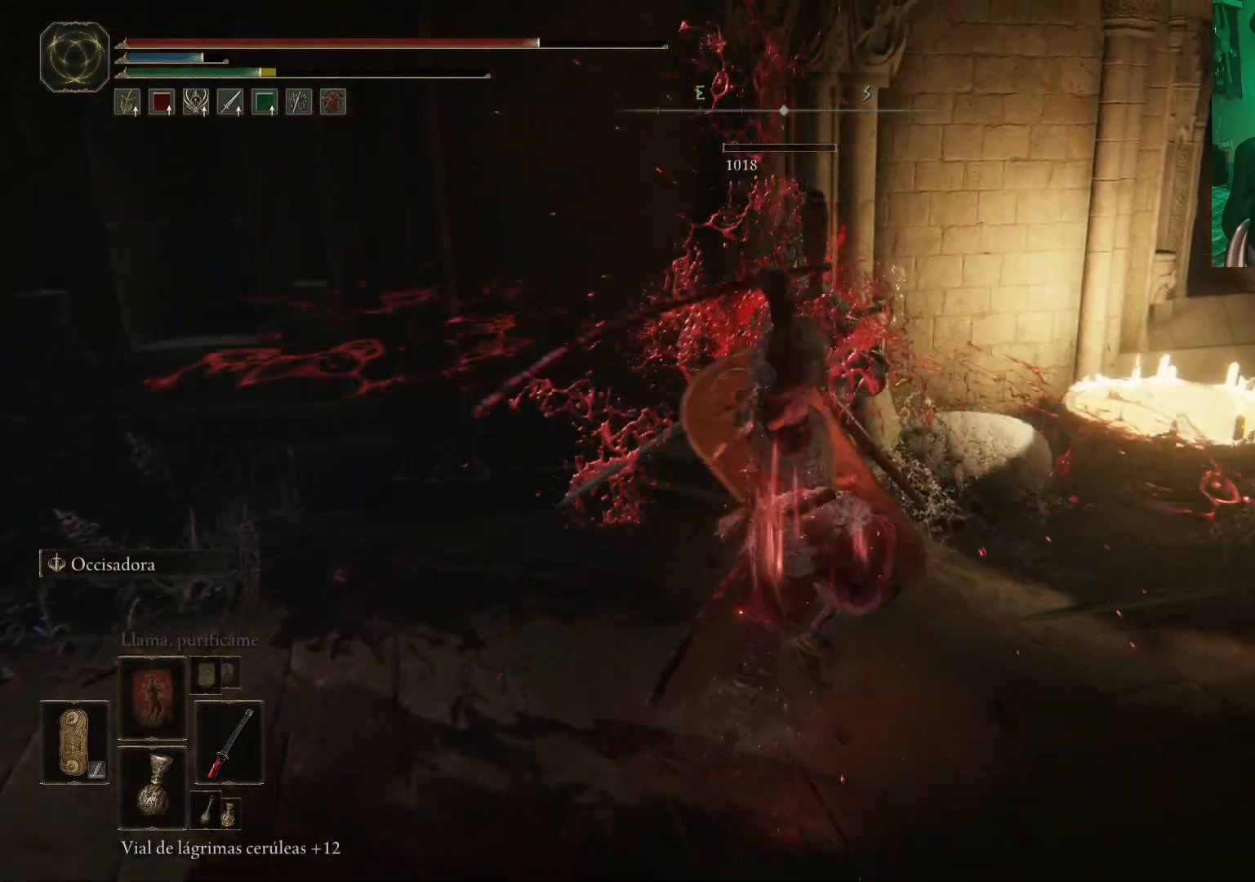
{"buttons": [], "left_stick": "center", "right_stick": "right", "events": []}